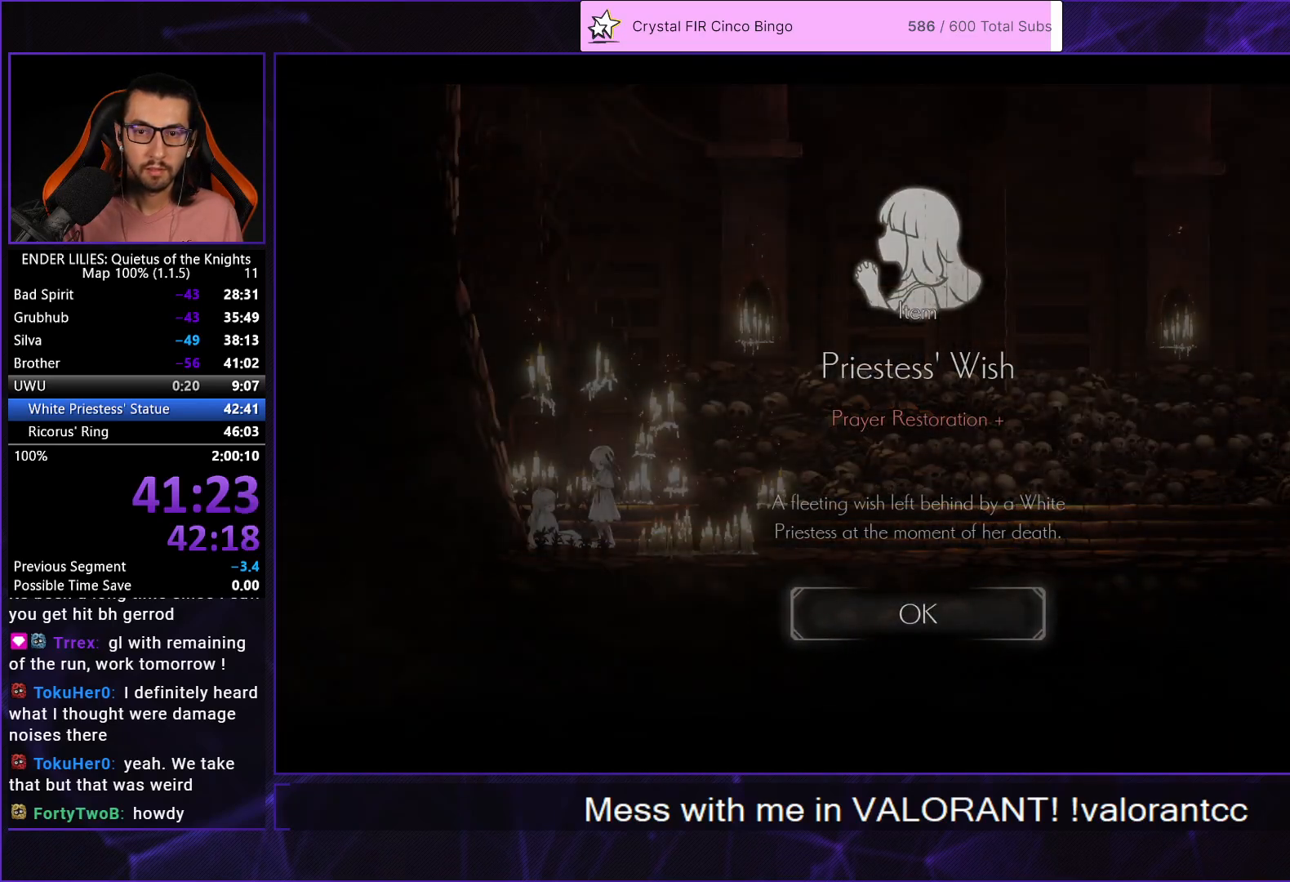
Gameplay with a controller (Xbox layout); each line is a JSON object with the inputs held at the frame after it. "events" lists button and stick changes between this image and that frame as [ms after this image, input, new state], when the widget could be followed in between. Not read: L3 R3.
{"buttons": ["DPAD_RIGHT"], "left_stick": "center", "right_stick": "center", "events": []}
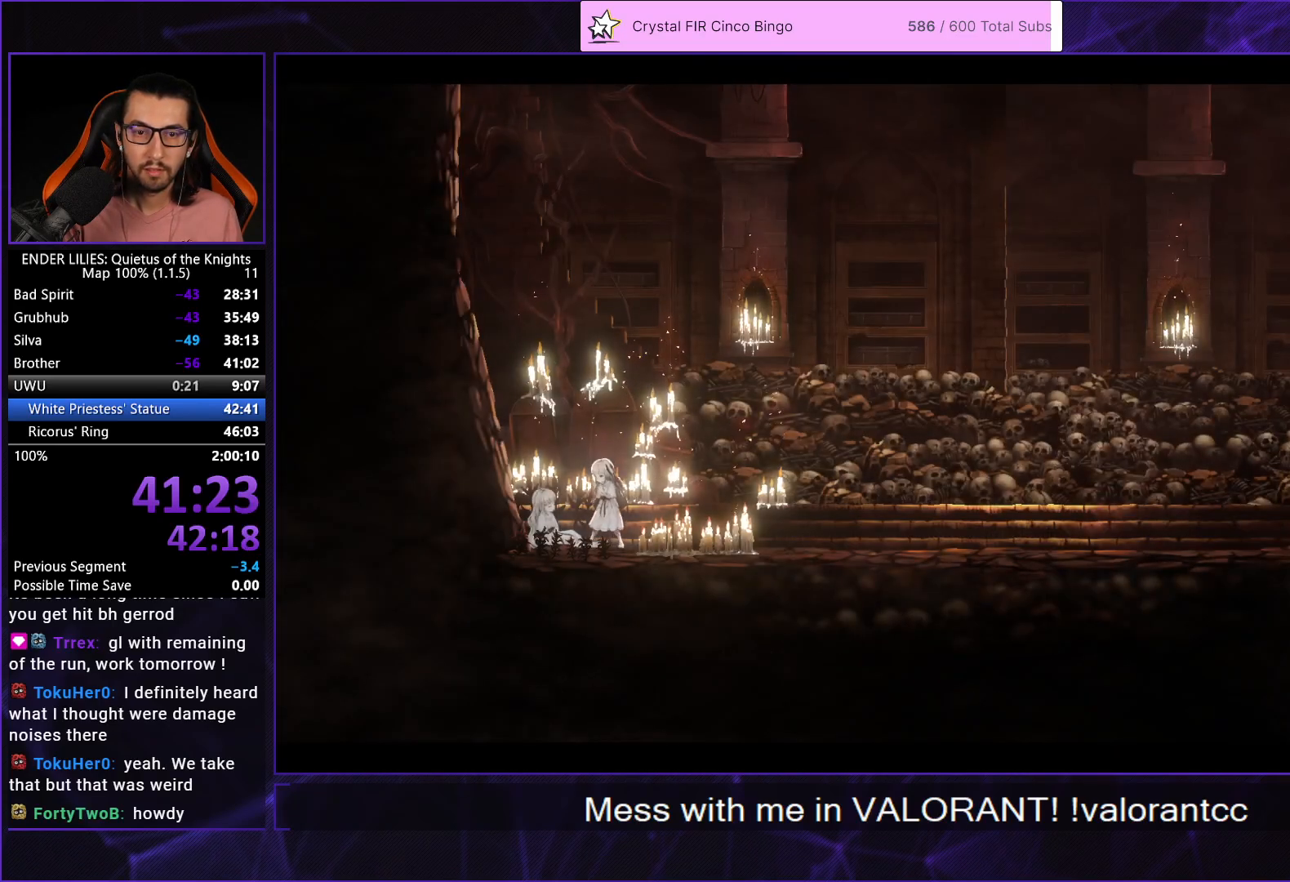
{"buttons": ["R1", "DPAD_RIGHT"], "left_stick": "center", "right_stick": "center", "events": [[400, "R1", "down"]]}
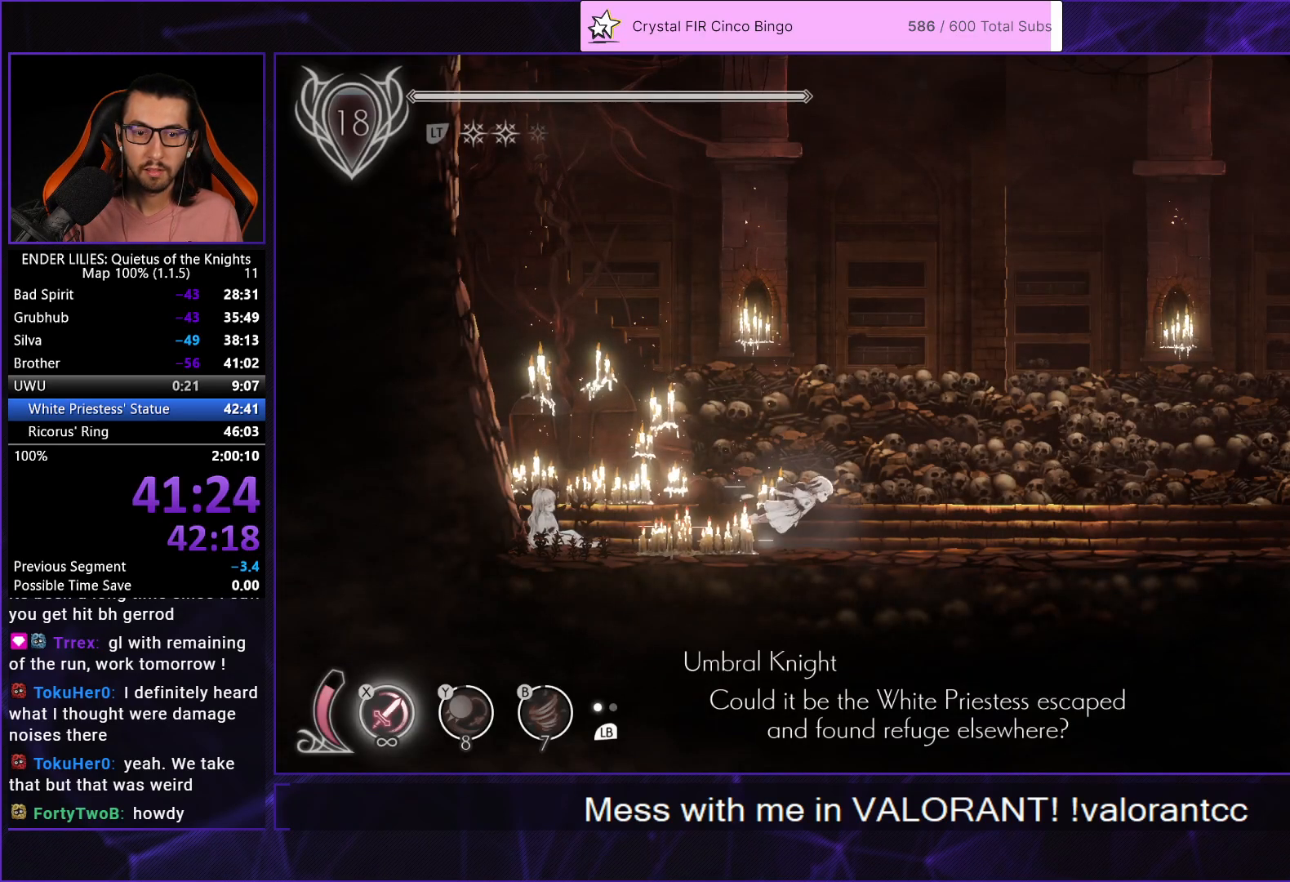
{"buttons": ["R1", "DPAD_RIGHT"], "left_stick": "center", "right_stick": "center", "events": [[17, "R1", "up"], [100, "R1", "down"], [200, "R1", "up"], [267, "R1", "down"], [350, "R1", "up"], [433, "R1", "down"]]}
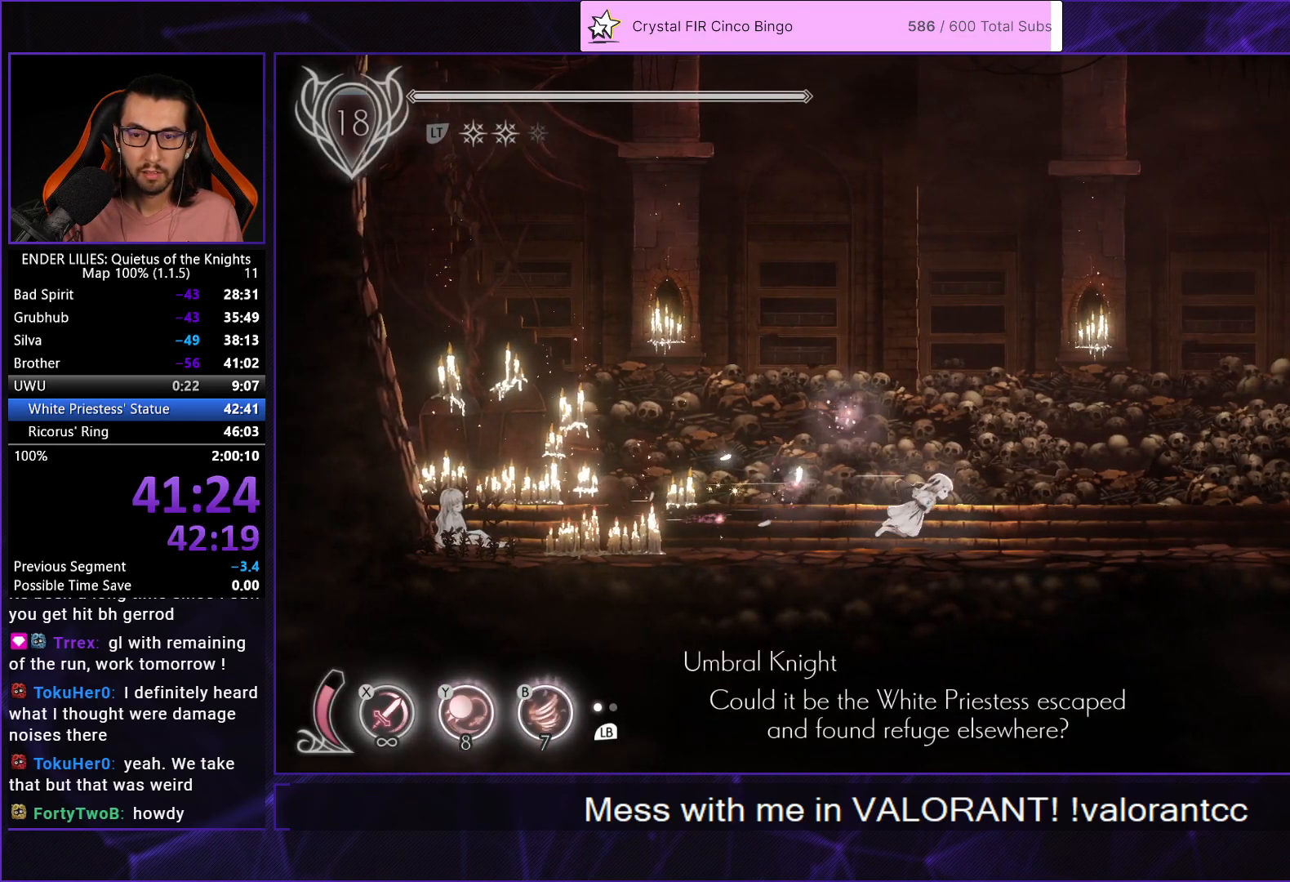
{"buttons": ["R1", "DPAD_RIGHT"], "left_stick": "center", "right_stick": "center", "events": [[17, "R1", "up"], [100, "R1", "down"], [183, "Y", "down"], [233, "R1", "up"], [283, "Y", "up"], [317, "R1", "down"], [400, "R1", "up"], [467, "R1", "down"]]}
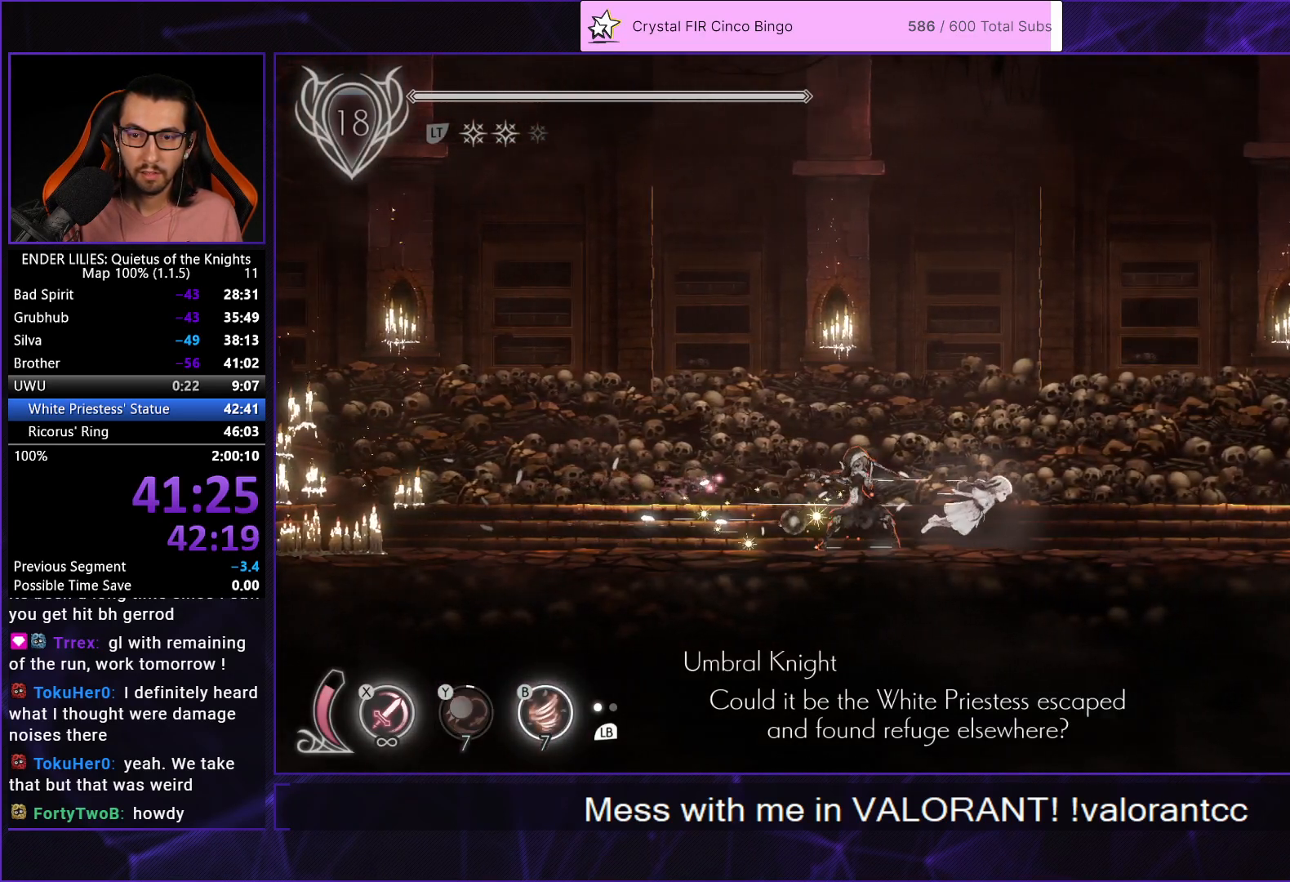
{"buttons": ["R1", "DPAD_RIGHT"], "left_stick": "center", "right_stick": "center", "events": [[67, "B", "down"], [83, "R1", "up"], [183, "B", "up"], [183, "R1", "down"], [283, "R1", "up"], [333, "R1", "down"], [433, "R1", "up"], [500, "R1", "down"]]}
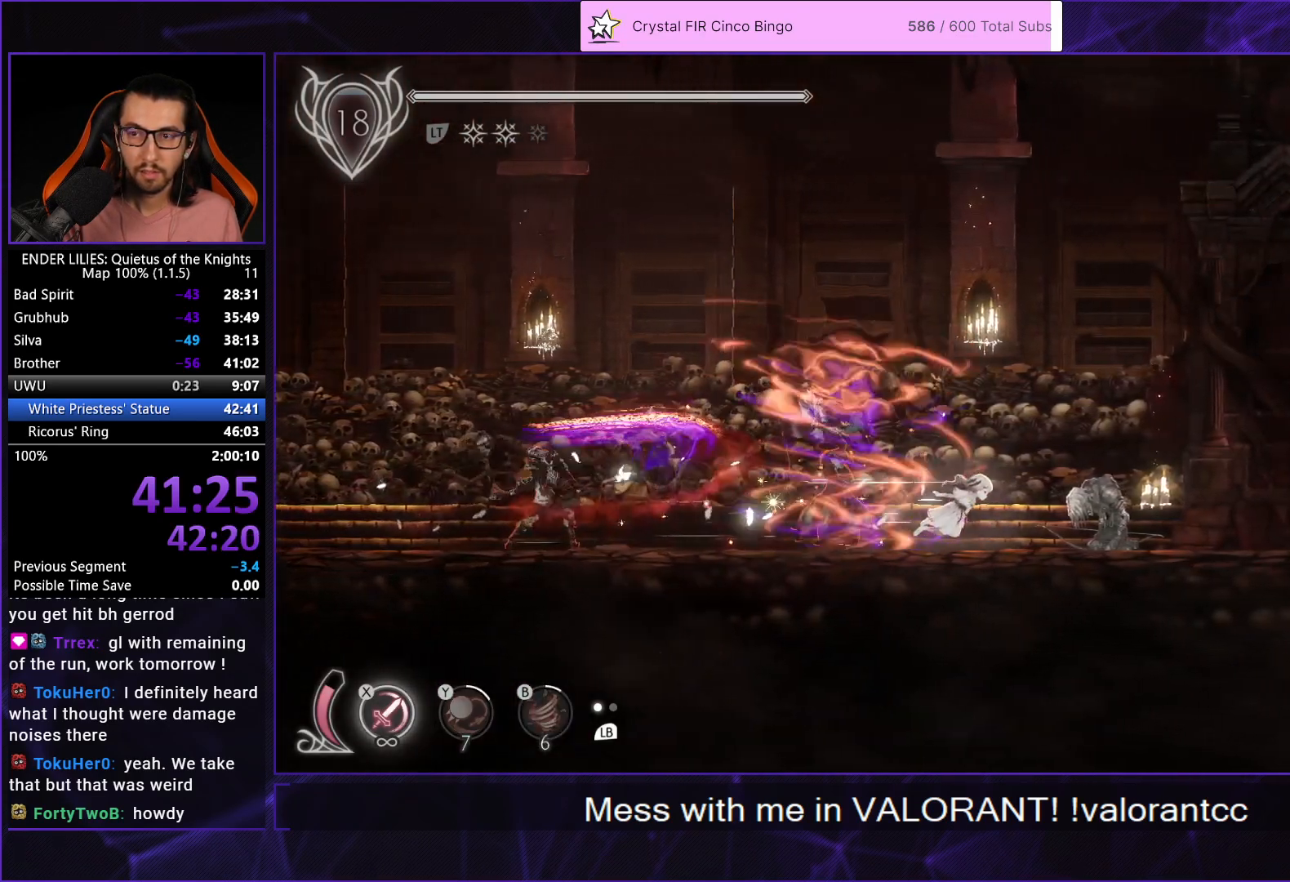
{"buttons": ["R1", "DPAD_RIGHT"], "left_stick": "center", "right_stick": "center", "events": [[100, "R1", "up"], [150, "R1", "down"], [267, "R1", "up"], [333, "R1", "down"], [450, "R1", "up"], [483, "R1", "down"]]}
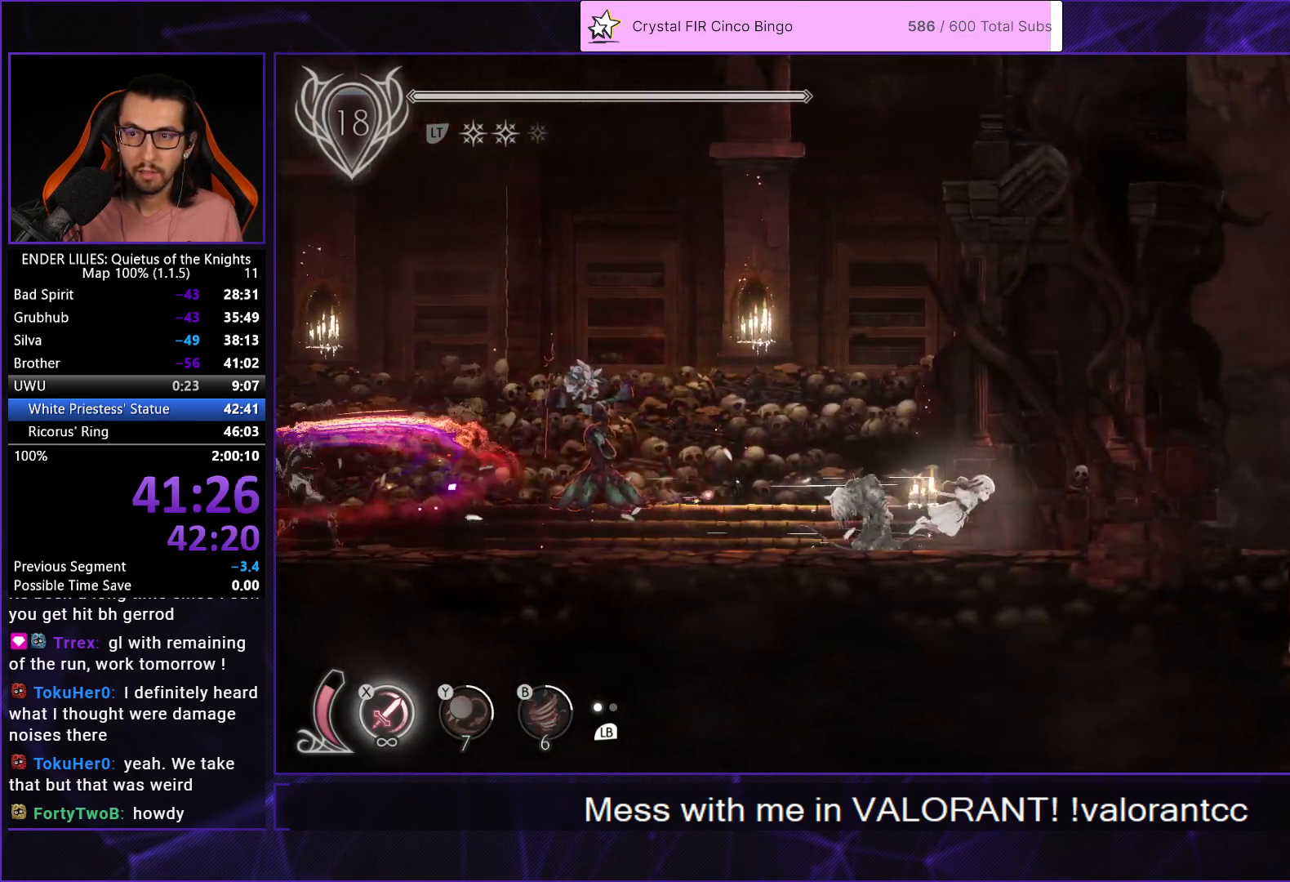
{"buttons": ["DPAD_RIGHT"], "left_stick": "center", "right_stick": "center", "events": [[100, "R1", "up"], [150, "R1", "down"], [383, "R1", "up"]]}
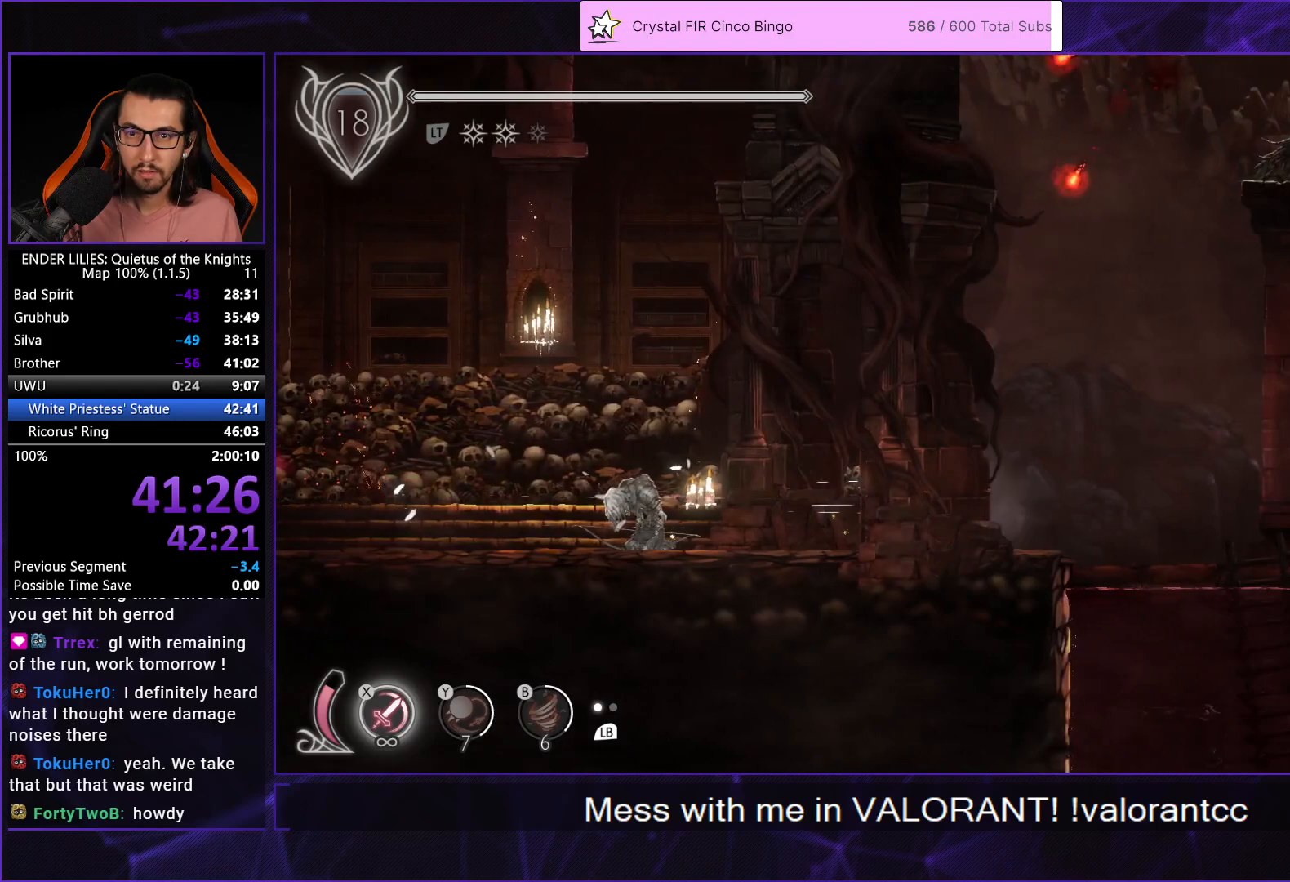
{"buttons": ["A", "R2", "DPAD_UP"], "left_stick": "center", "right_stick": "center", "events": [[183, "A", "down"], [300, "A", "up"], [400, "A", "down"], [467, "DPAD_RIGHT", "up"], [467, "DPAD_UP", "down"], [483, "R2", "down"]]}
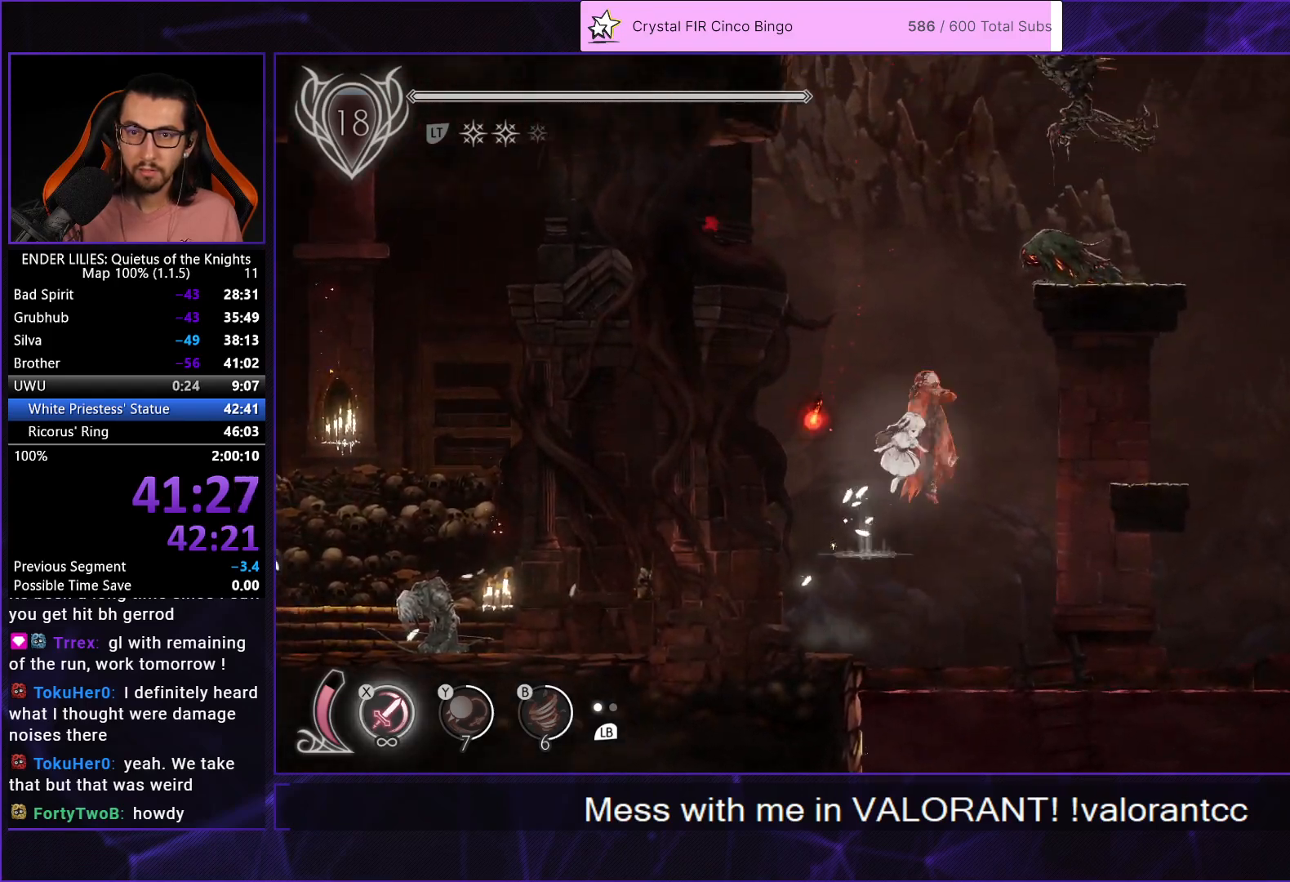
{"buttons": ["R2", "DPAD_UP"], "left_stick": "center", "right_stick": "center", "events": [[50, "A", "up"]]}
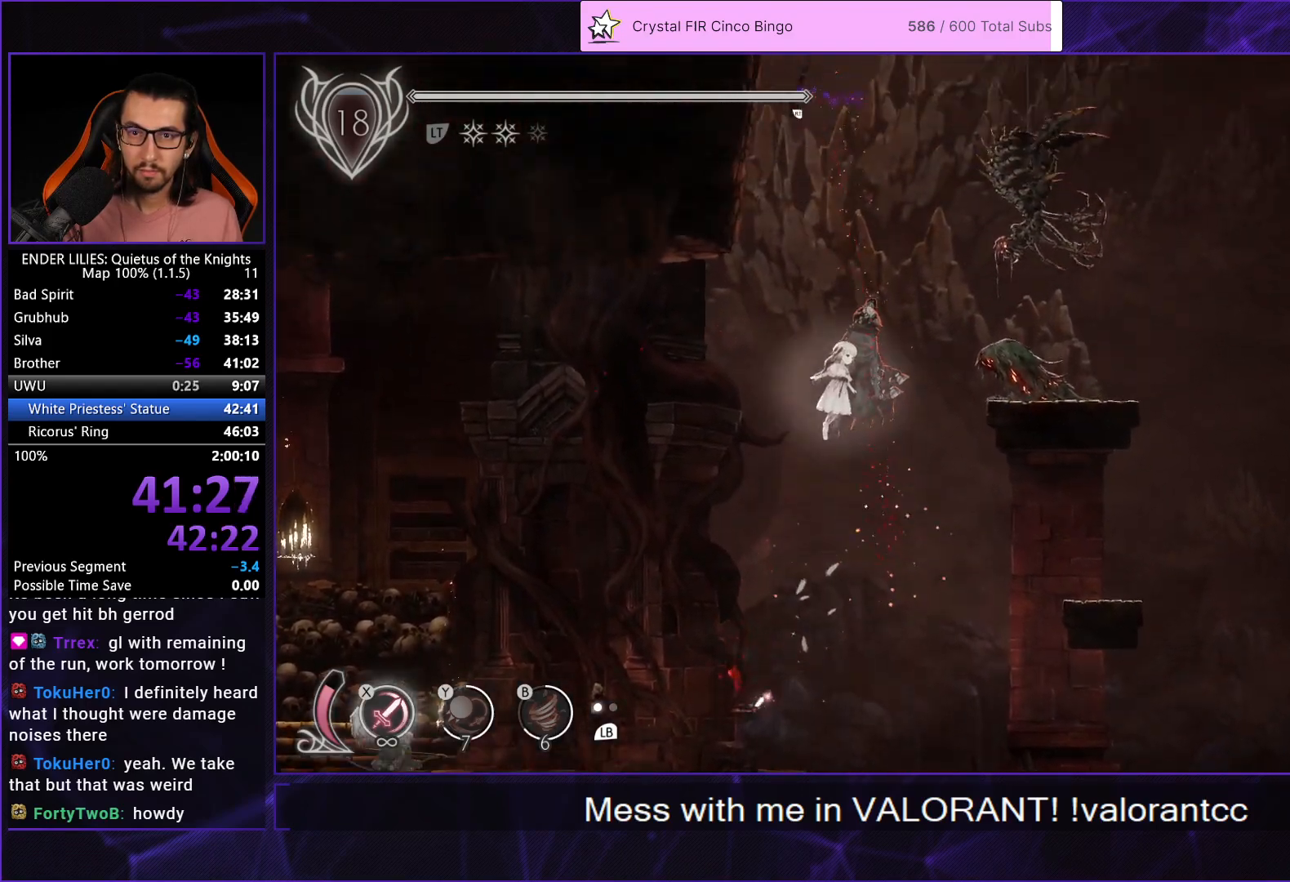
{"buttons": ["R2", "DPAD_UP", "DPAD_RIGHT"], "left_stick": "center", "right_stick": "center", "events": [[200, "DPAD_RIGHT", "down"], [250, "R2", "up"], [367, "R2", "down"]]}
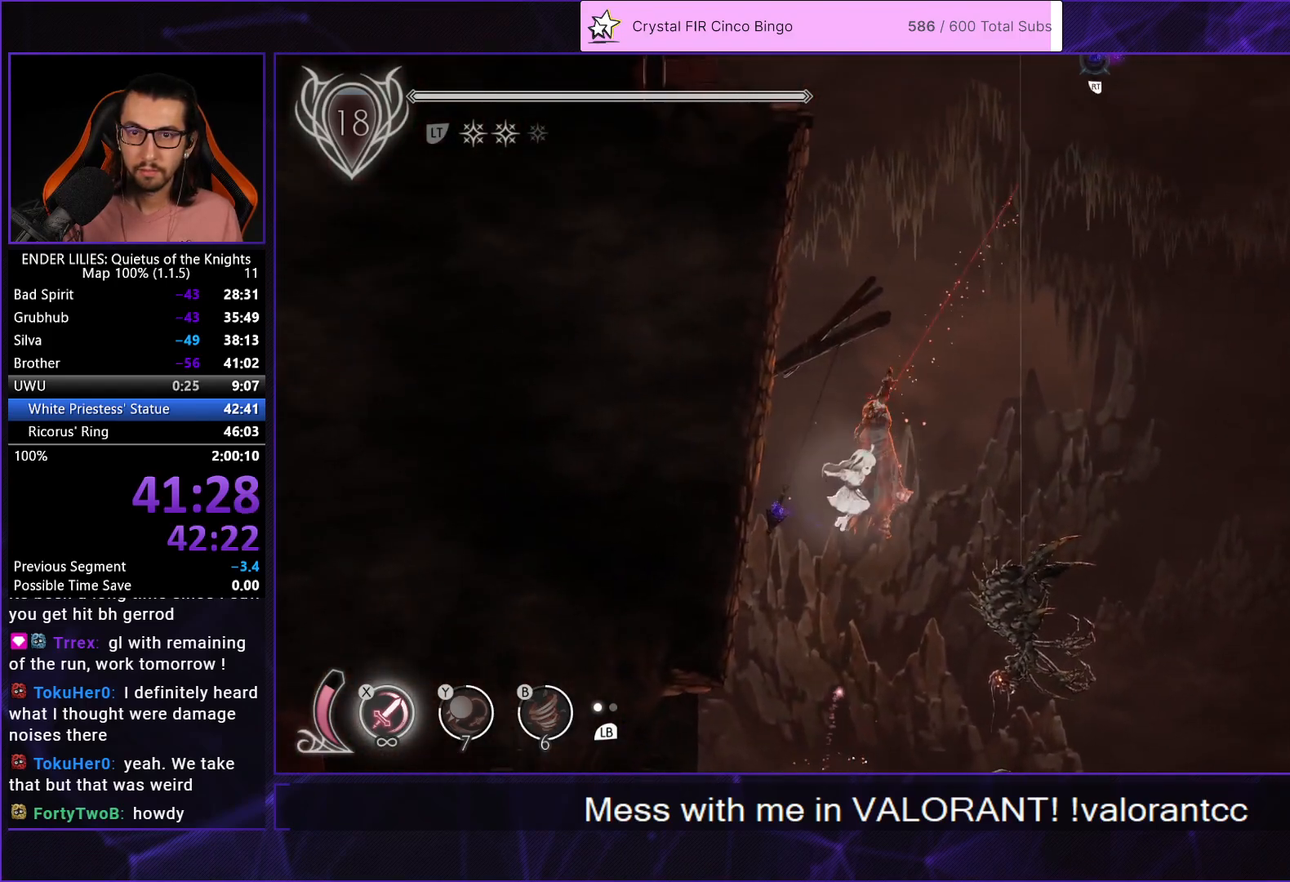
{"buttons": ["R2", "DPAD_LEFT"], "left_stick": "center", "right_stick": "center", "events": [[117, "DPAD_RIGHT", "up"], [150, "DPAD_UP", "up"], [317, "DPAD_LEFT", "down"]]}
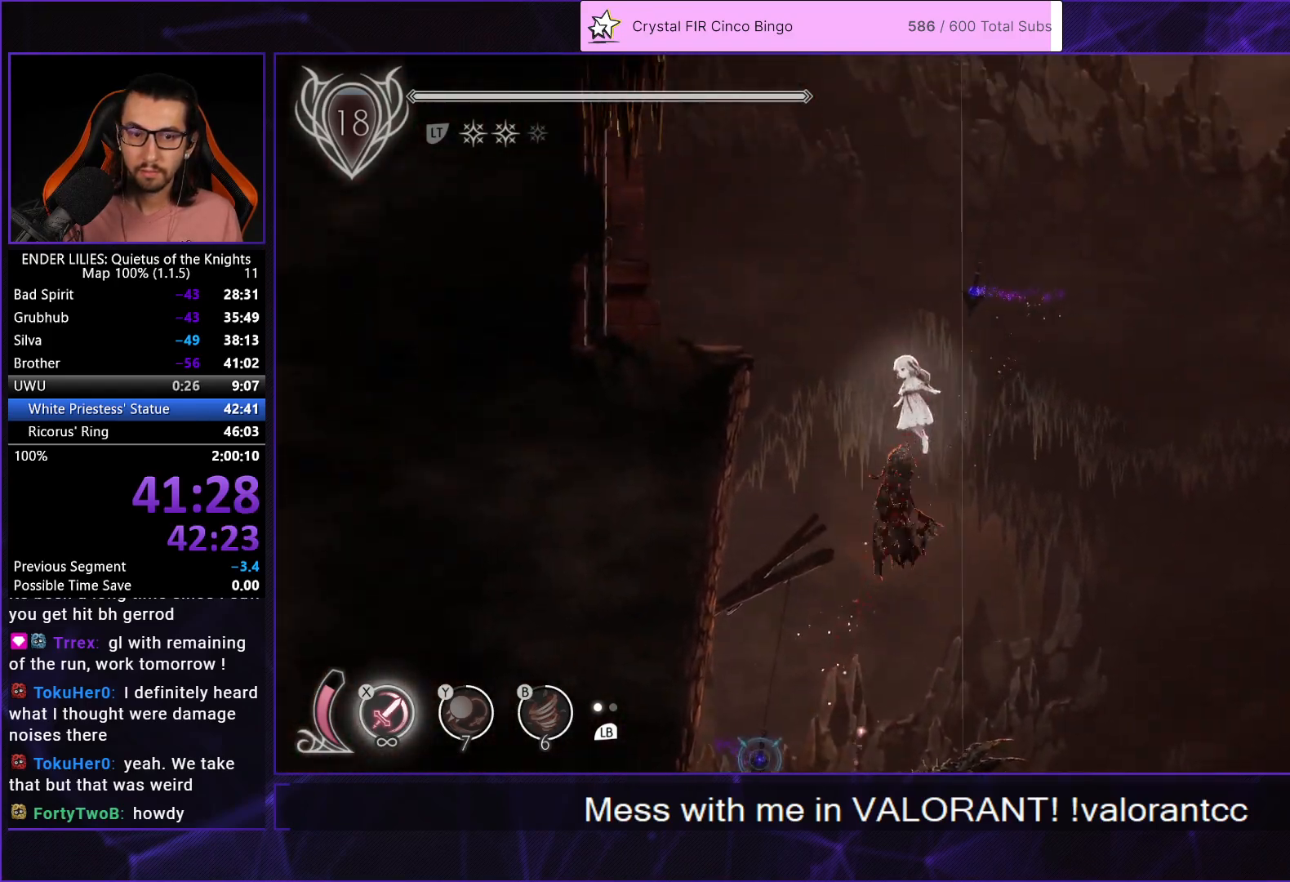
{"buttons": ["DPAD_LEFT"], "left_stick": "center", "right_stick": "center", "events": [[67, "R2", "up"], [217, "A", "down"], [300, "A", "up"]]}
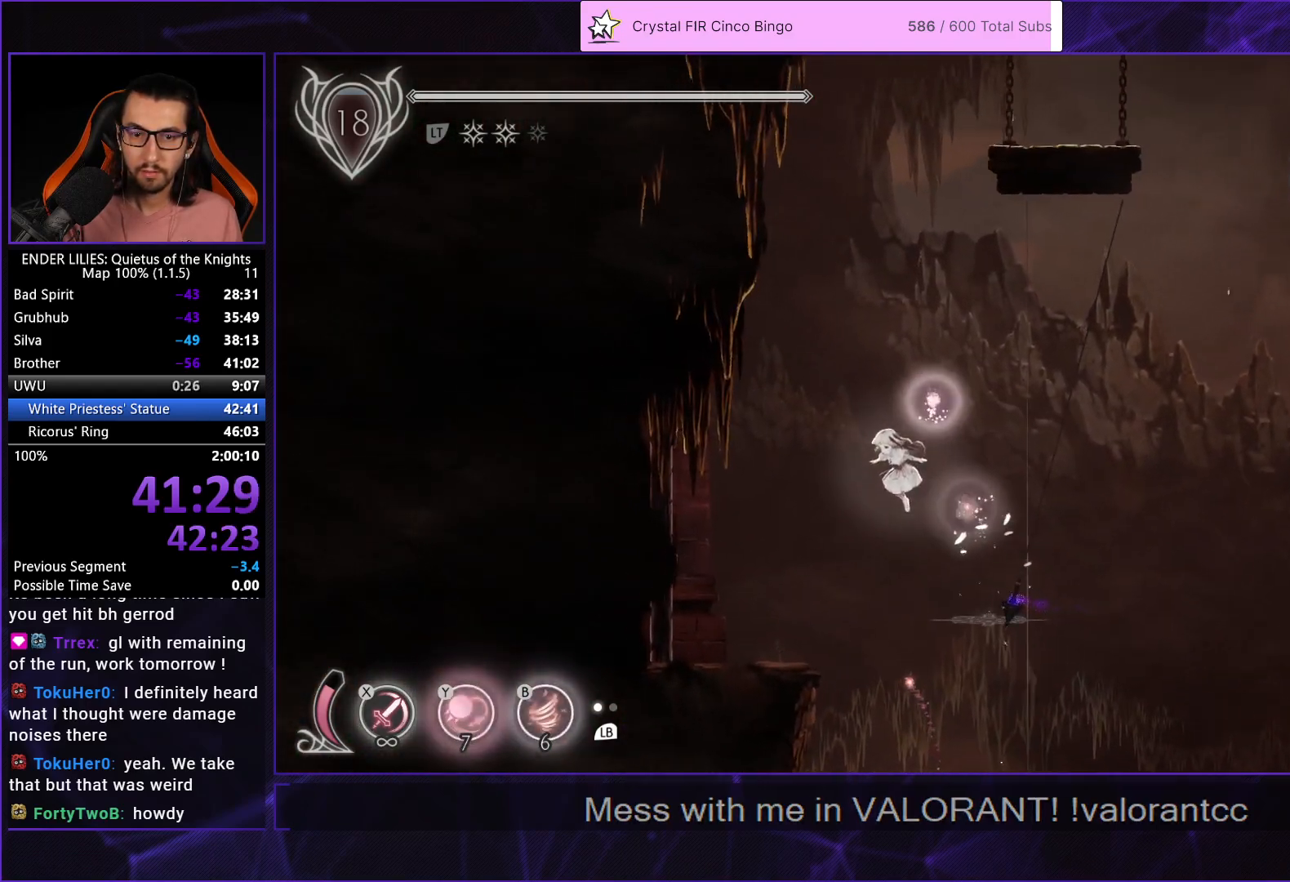
{"buttons": ["DPAD_LEFT"], "left_stick": "center", "right_stick": "center", "events": [[233, "Y", "down"], [317, "Y", "up"]]}
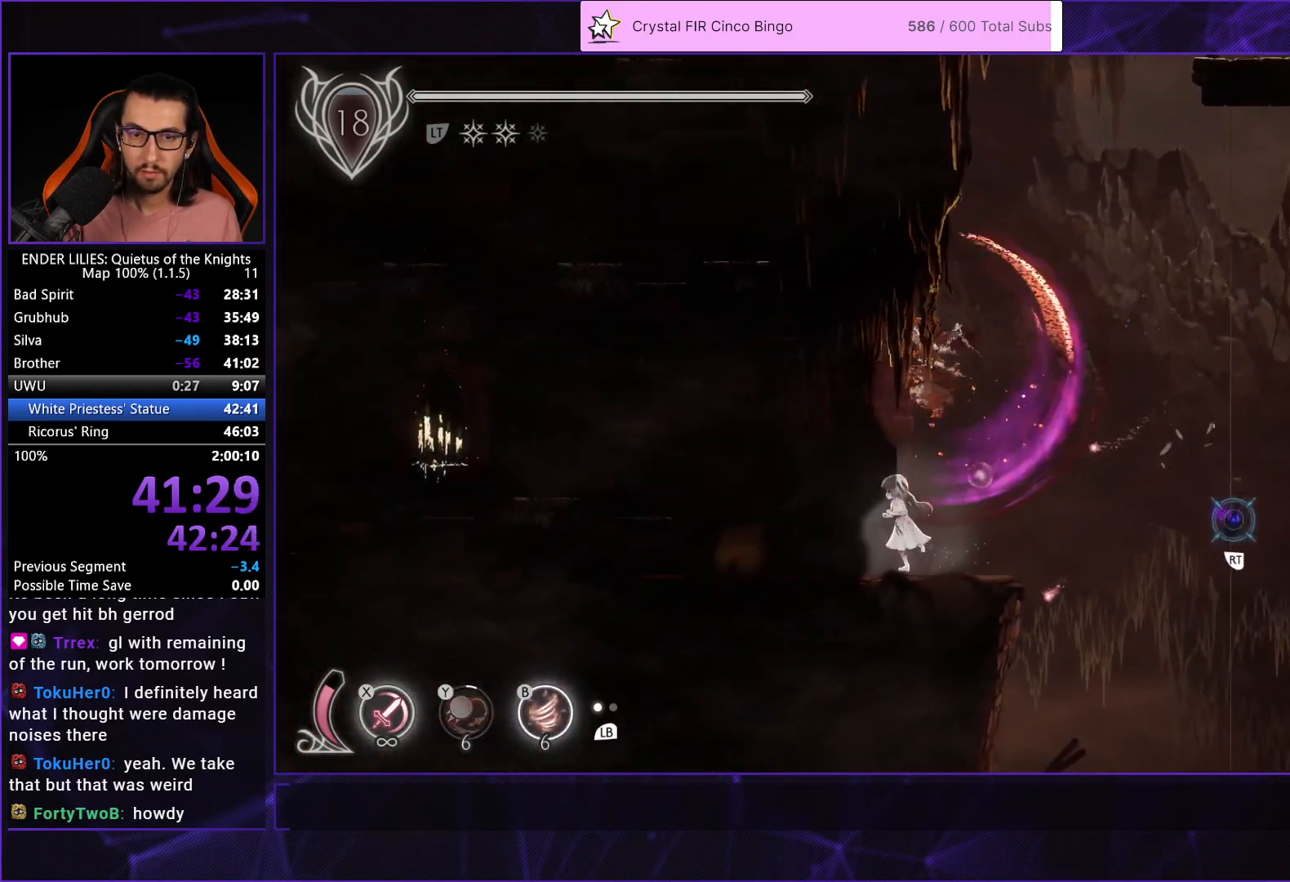
{"buttons": ["DPAD_LEFT"], "left_stick": "center", "right_stick": "center", "events": [[117, "R1", "down"], [283, "R1", "up"], [383, "A", "down"], [500, "A", "up"]]}
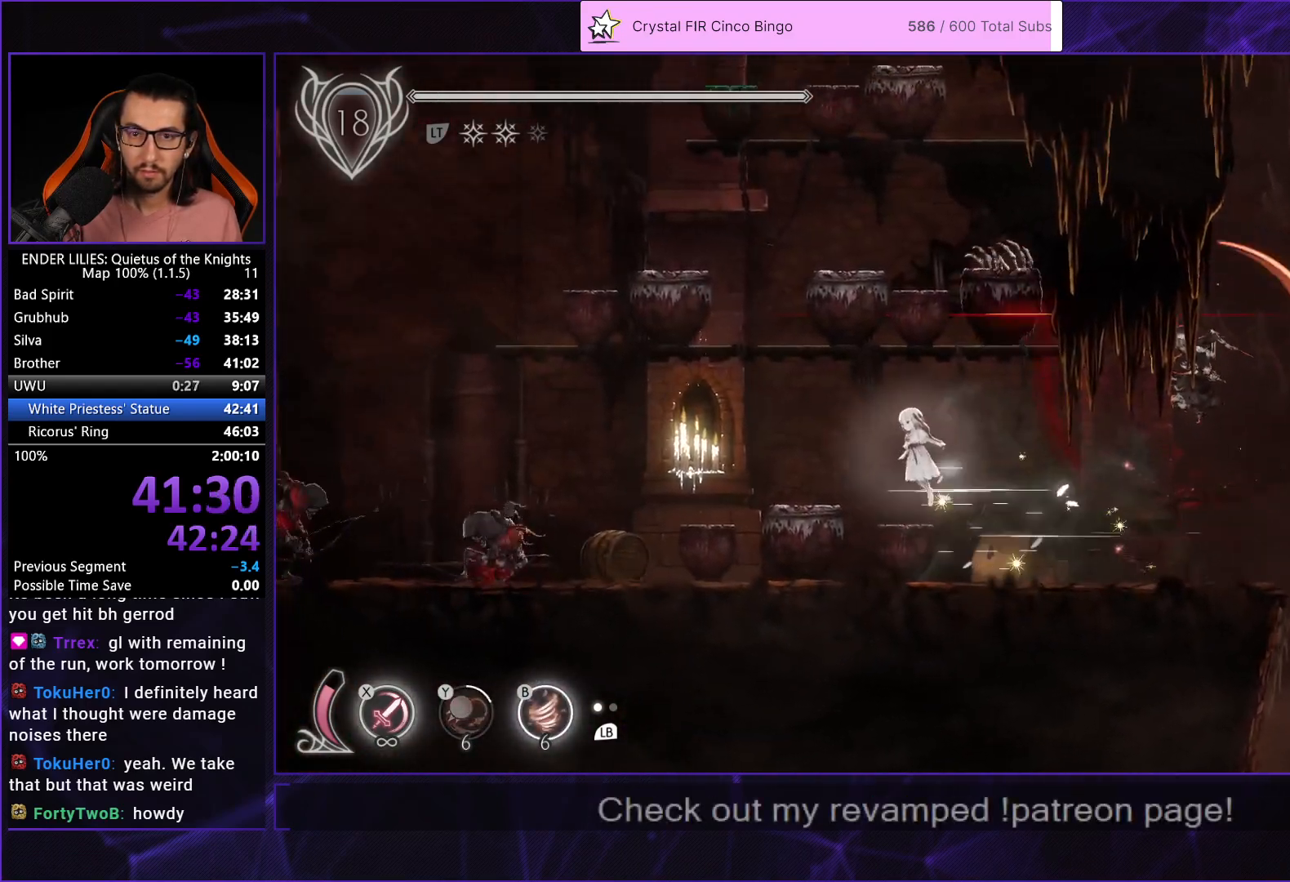
{"buttons": ["R1", "DPAD_LEFT"], "left_stick": "center", "right_stick": "center", "events": [[100, "A", "down"], [167, "DPAD_LEFT", "up"], [183, "A", "up"], [200, "DPAD_RIGHT", "down"], [250, "B", "down"], [300, "DPAD_RIGHT", "up"], [350, "B", "up"], [350, "DPAD_LEFT", "down"], [483, "R1", "down"]]}
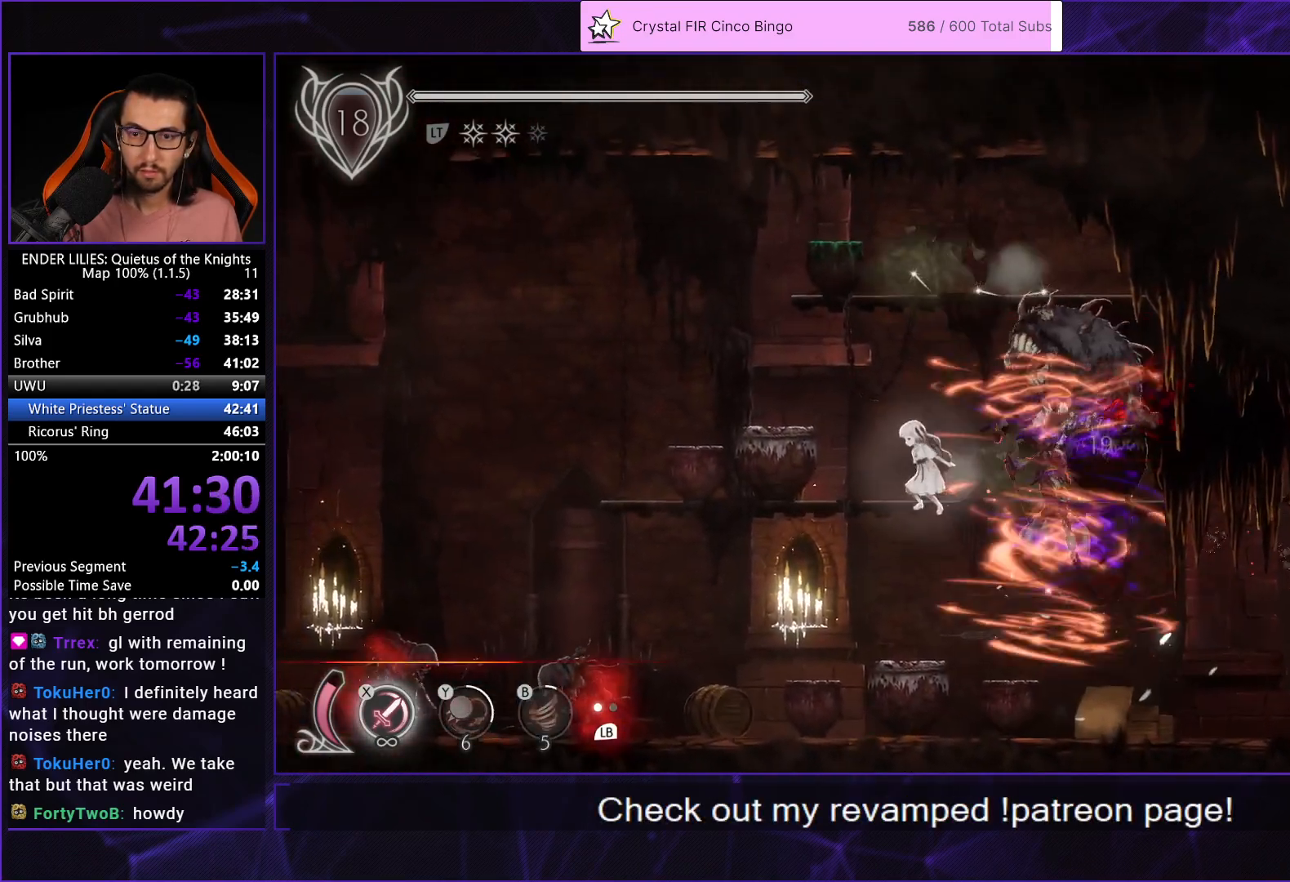
{"buttons": ["DPAD_LEFT"], "left_stick": "center", "right_stick": "center", "events": [[117, "R1", "up"]]}
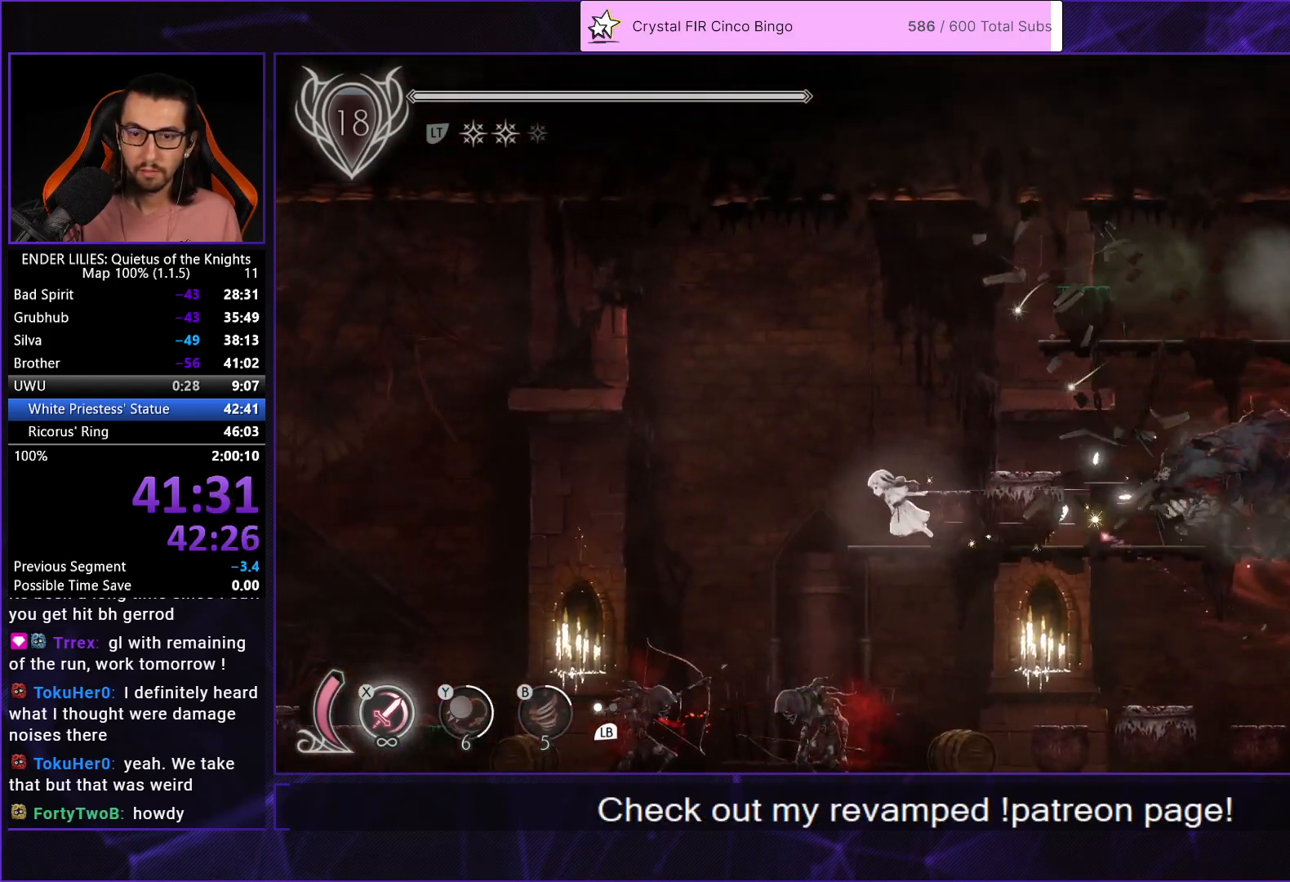
{"buttons": ["A", "DPAD_LEFT"], "left_stick": "center", "right_stick": "center", "events": [[417, "A", "down"]]}
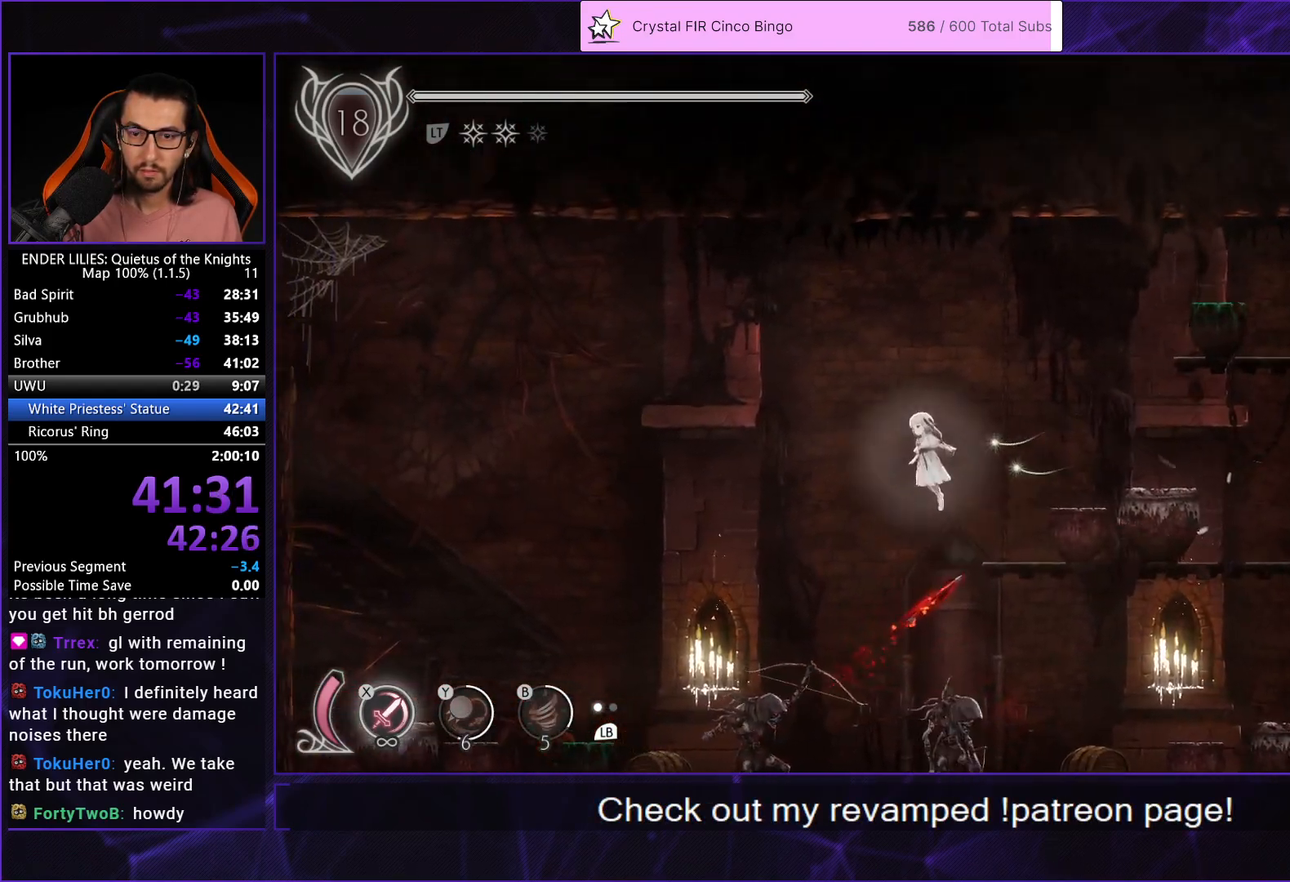
{"buttons": ["A", "DPAD_LEFT"], "left_stick": "center", "right_stick": "center", "events": [[133, "A", "up"], [350, "A", "down"]]}
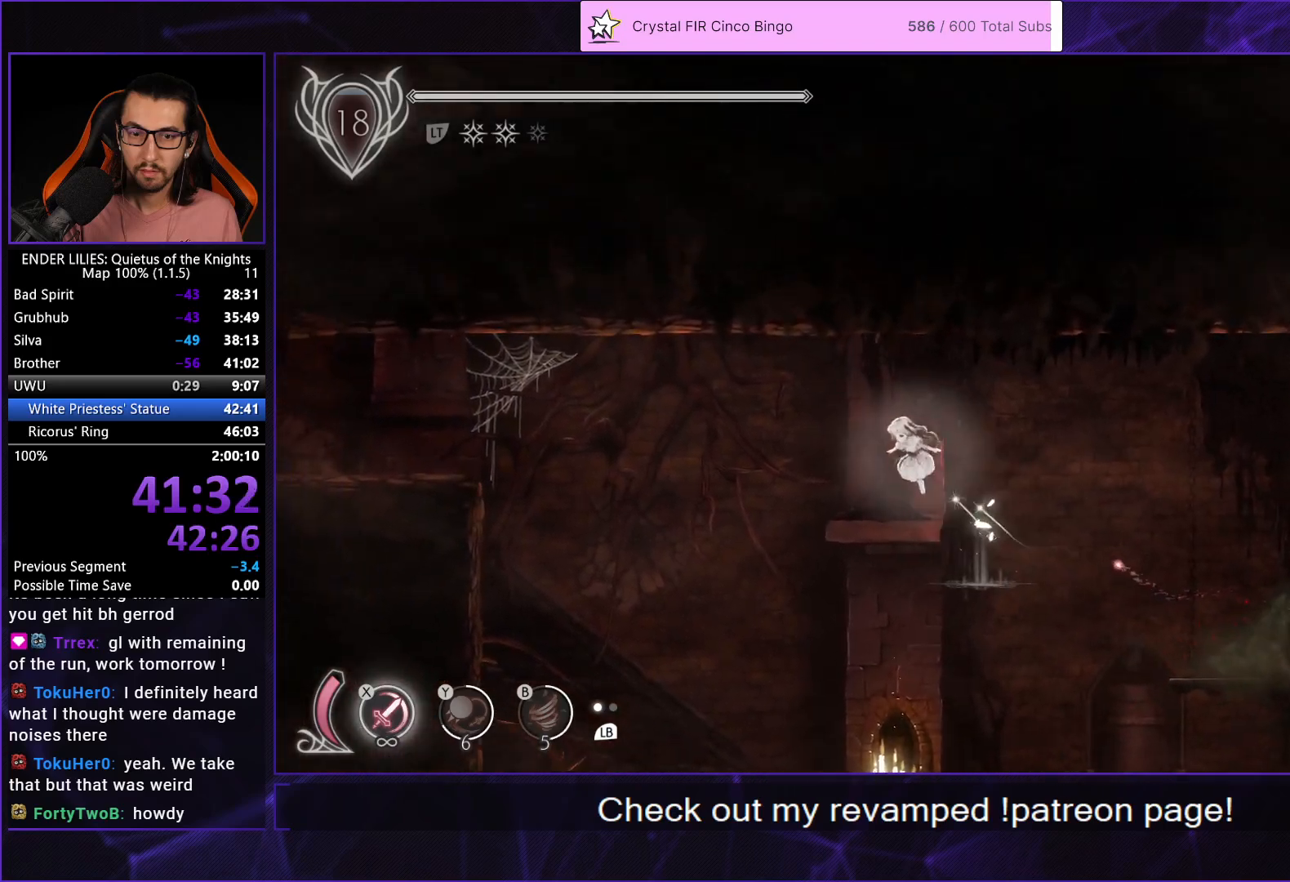
{"buttons": ["R1", "DPAD_LEFT"], "left_stick": "center", "right_stick": "center", "events": [[183, "A", "up"], [417, "R1", "down"]]}
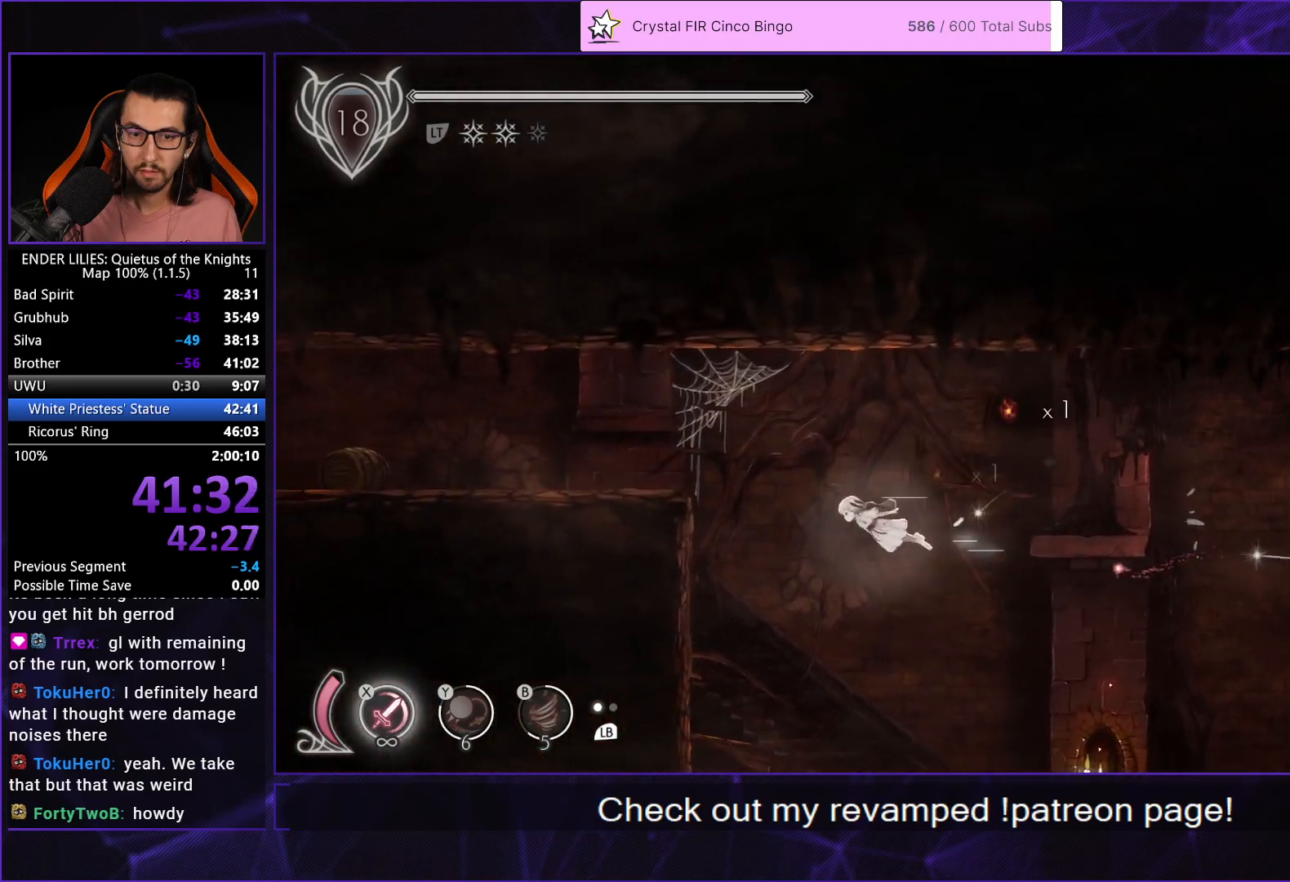
{"buttons": ["DPAD_LEFT"], "left_stick": "center", "right_stick": "center", "events": [[150, "R1", "up"]]}
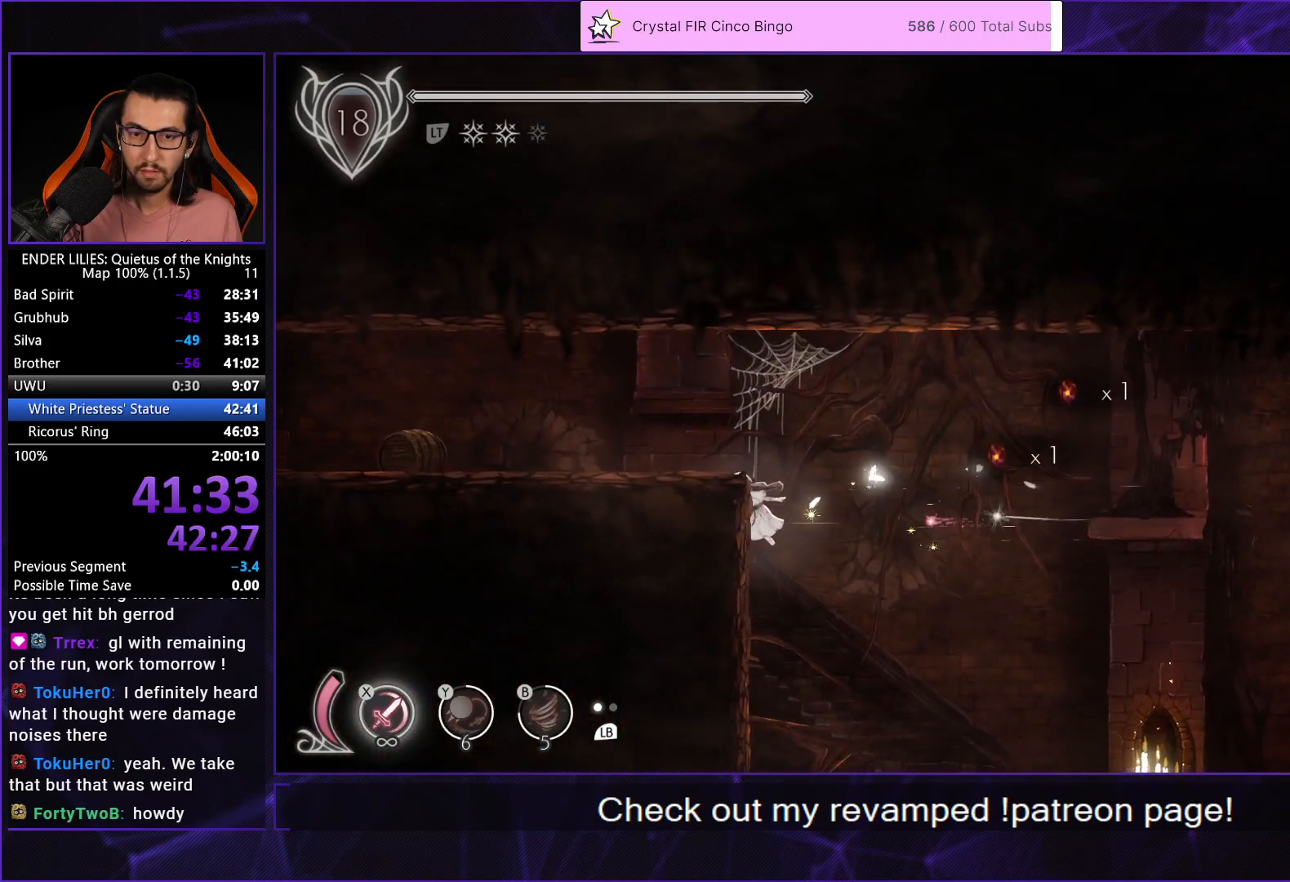
{"buttons": ["DPAD_LEFT"], "left_stick": "center", "right_stick": "center", "events": [[67, "L2", "down"], [133, "R1", "down"], [217, "L2", "up"], [300, "R1", "up"], [383, "R1", "down"], [483, "R1", "up"]]}
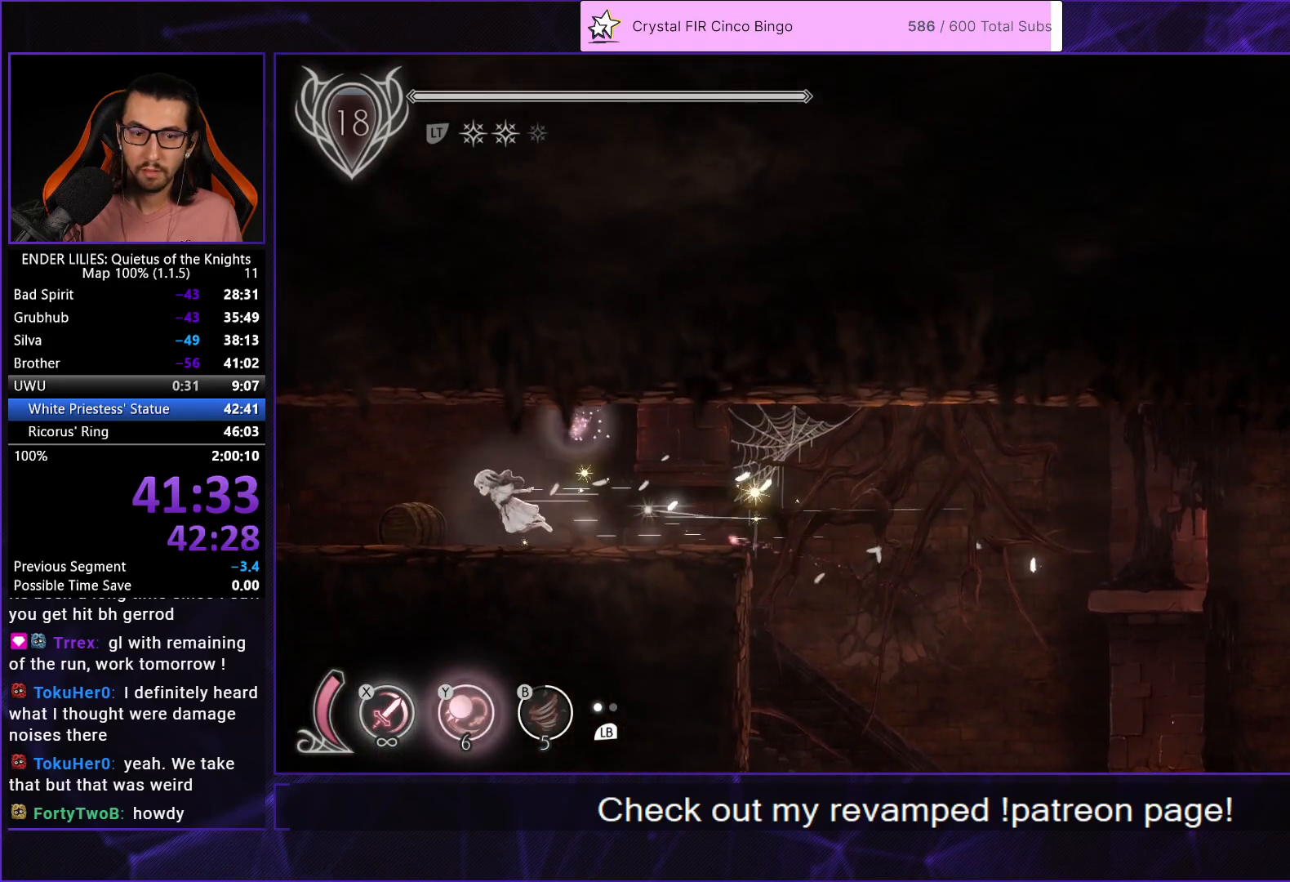
{"buttons": ["DPAD_LEFT"], "left_stick": "center", "right_stick": "center", "events": [[50, "R1", "down"], [150, "R1", "up"], [200, "R1", "down"], [283, "R1", "up"], [367, "R1", "down"], [467, "R1", "up"]]}
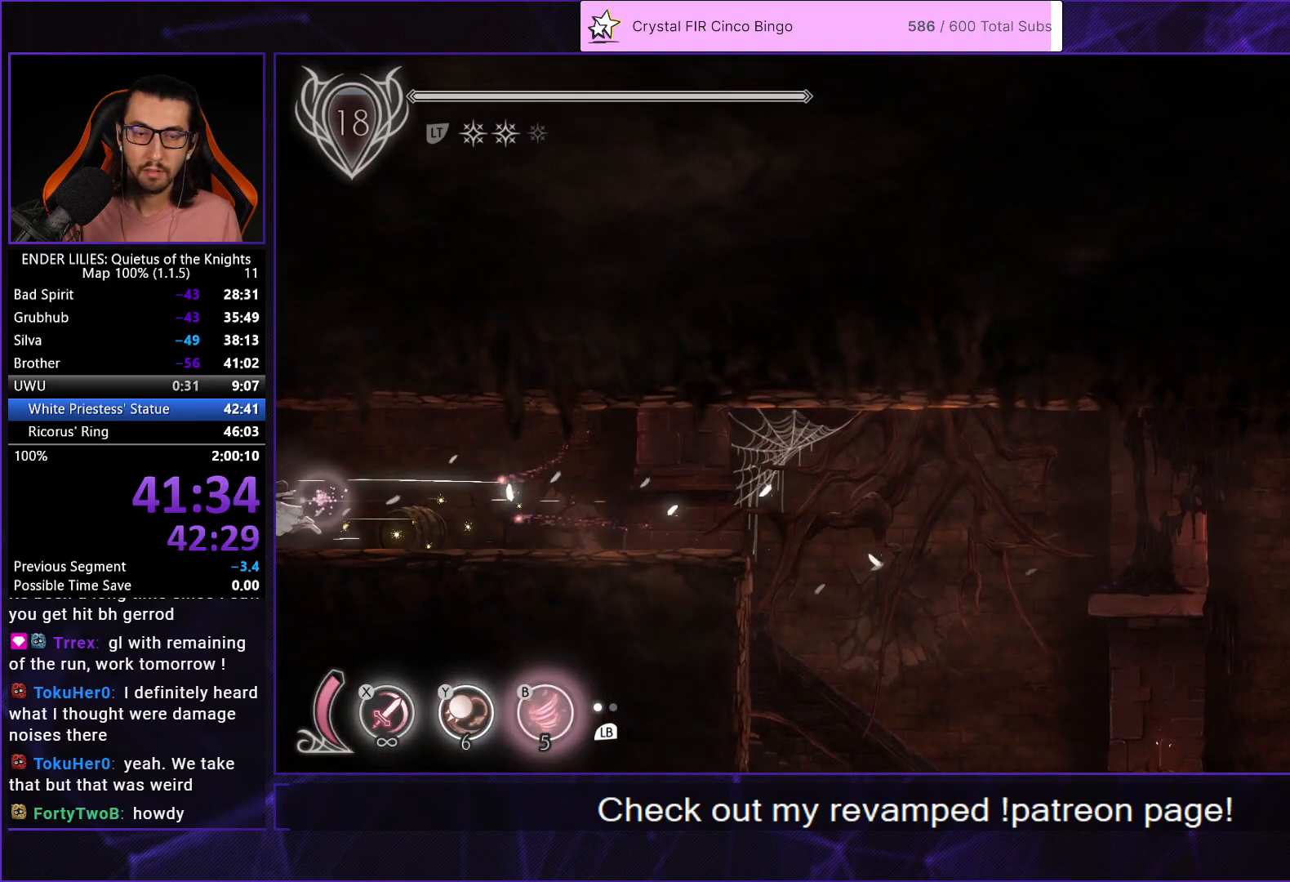
{"buttons": ["DPAD_LEFT"], "left_stick": "center", "right_stick": "center", "events": [[33, "R1", "down"], [117, "R1", "up"], [183, "R1", "down"], [283, "R1", "up"], [367, "R1", "down"], [450, "R1", "up"]]}
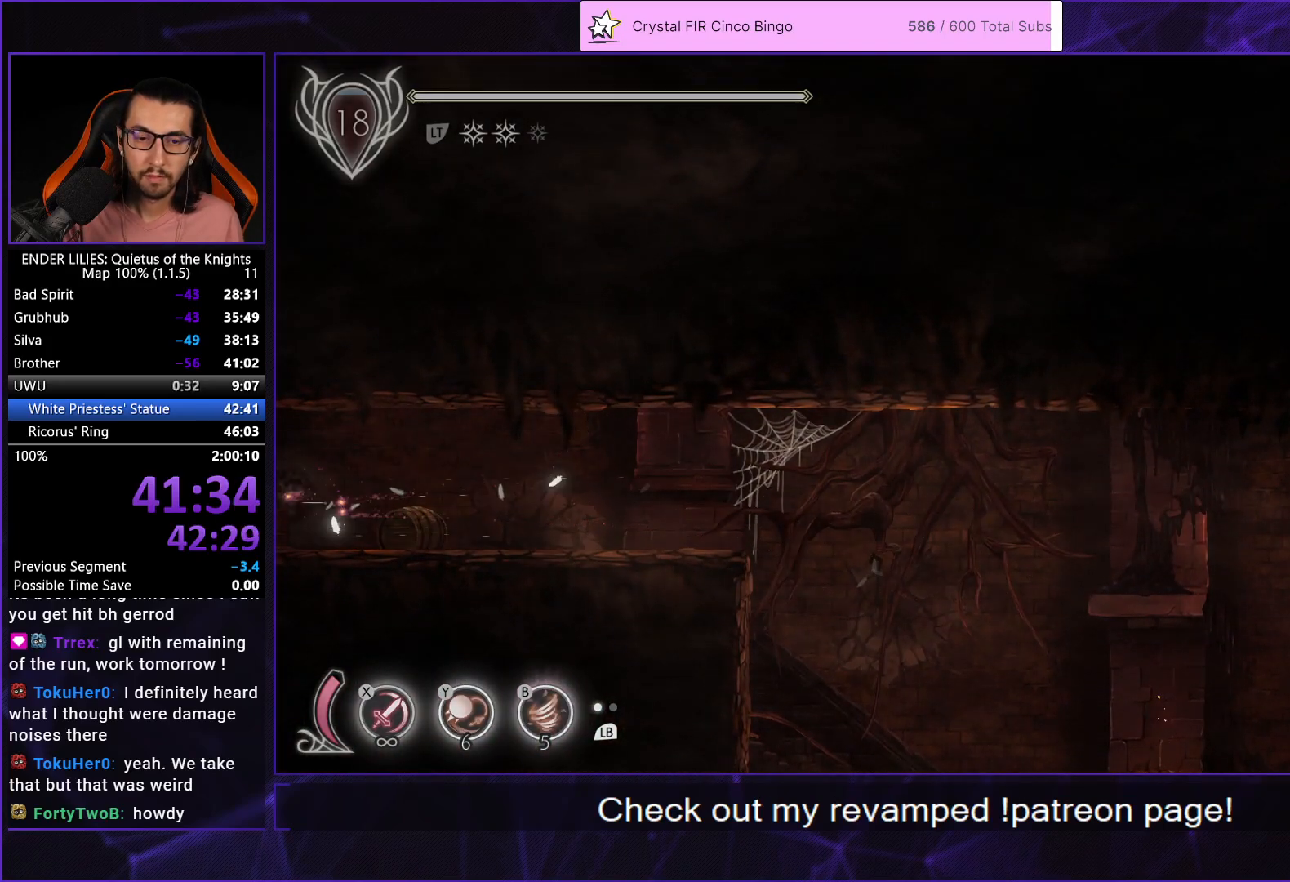
{"buttons": ["DPAD_LEFT"], "left_stick": "center", "right_stick": "center", "events": [[33, "R1", "down"], [133, "R1", "up"], [200, "R1", "down"], [300, "R1", "up"], [367, "R1", "down"], [467, "R1", "up"]]}
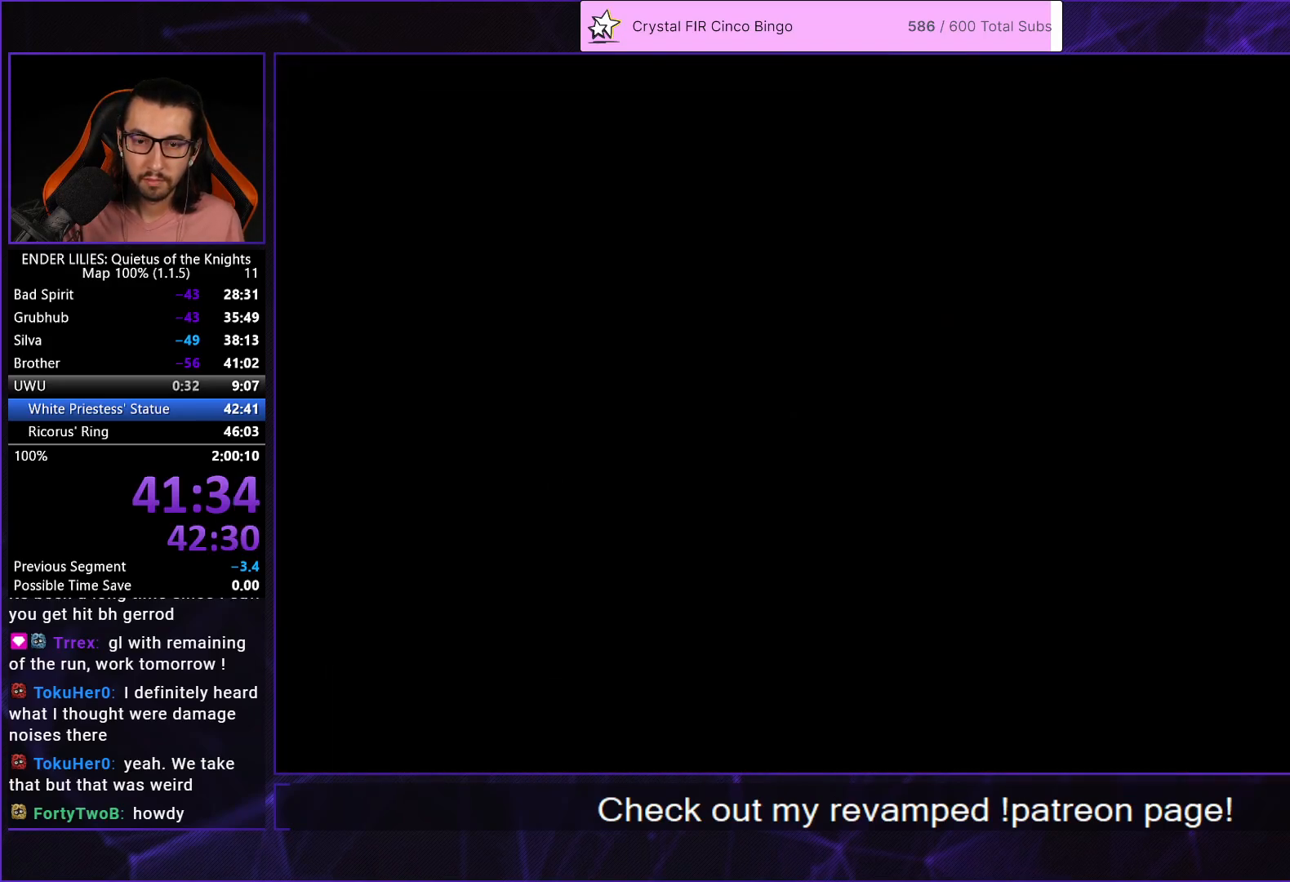
{"buttons": ["DPAD_LEFT"], "left_stick": "center", "right_stick": "center", "events": [[50, "R1", "down"], [150, "R1", "up"], [217, "R1", "down"], [317, "R1", "up"], [400, "R1", "down"], [500, "R1", "up"]]}
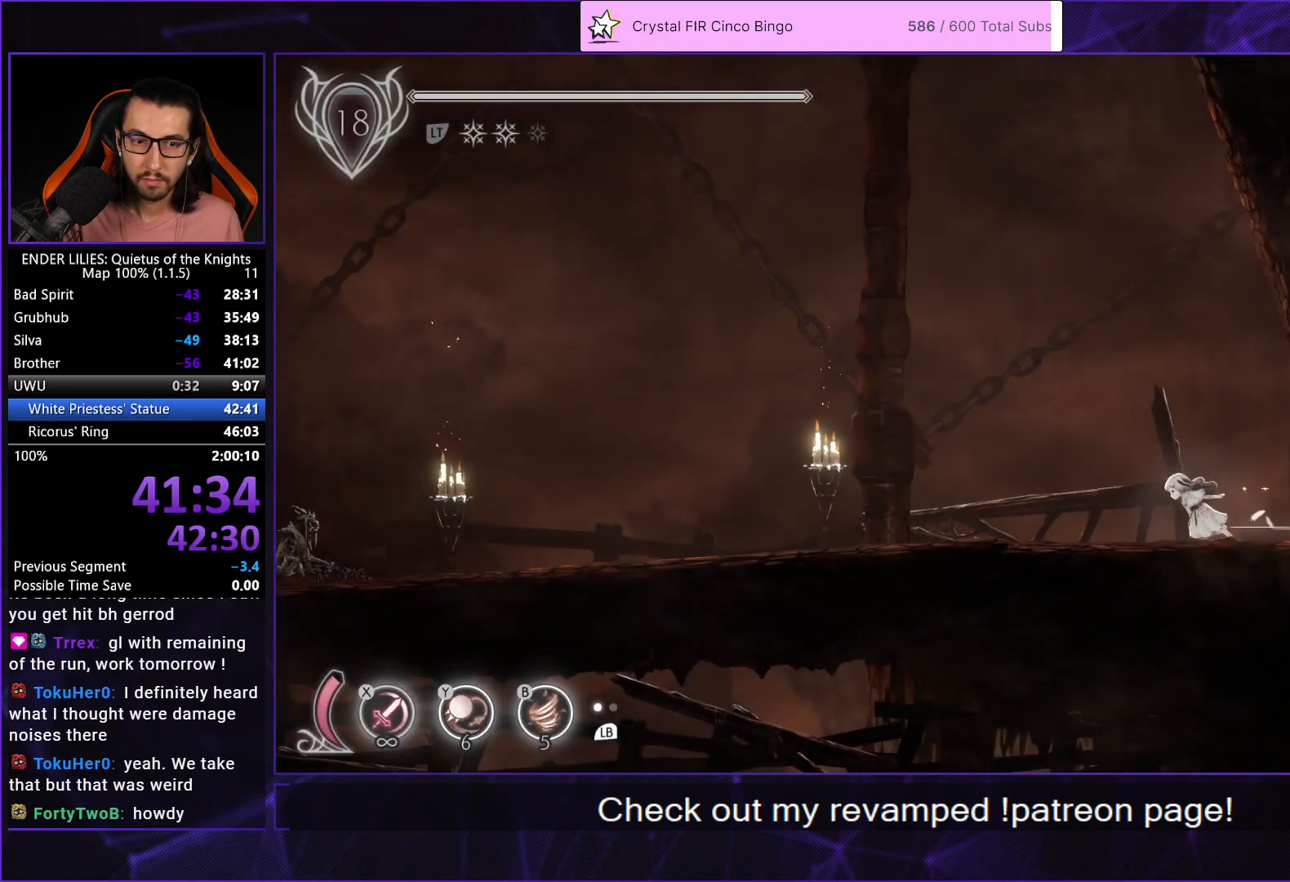
{"buttons": ["R1", "DPAD_LEFT"], "left_stick": "center", "right_stick": "center", "events": [[83, "R1", "down"], [183, "R1", "up"], [267, "R1", "down"], [367, "R1", "up"], [450, "R1", "down"]]}
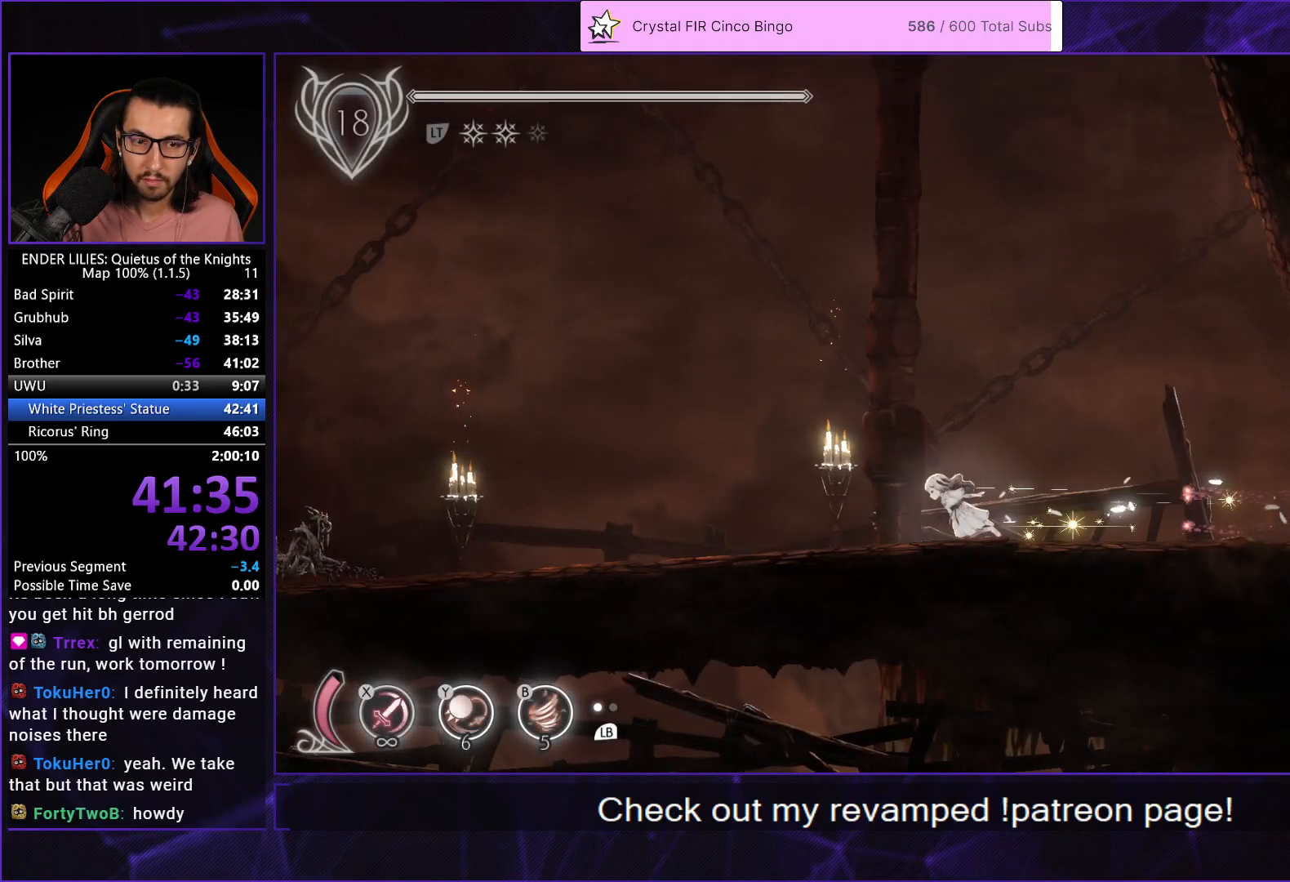
{"buttons": ["DPAD_LEFT"], "left_stick": "center", "right_stick": "center", "events": [[67, "R1", "up"], [150, "R1", "down"], [250, "R1", "up"], [317, "R1", "down"], [450, "R1", "up"]]}
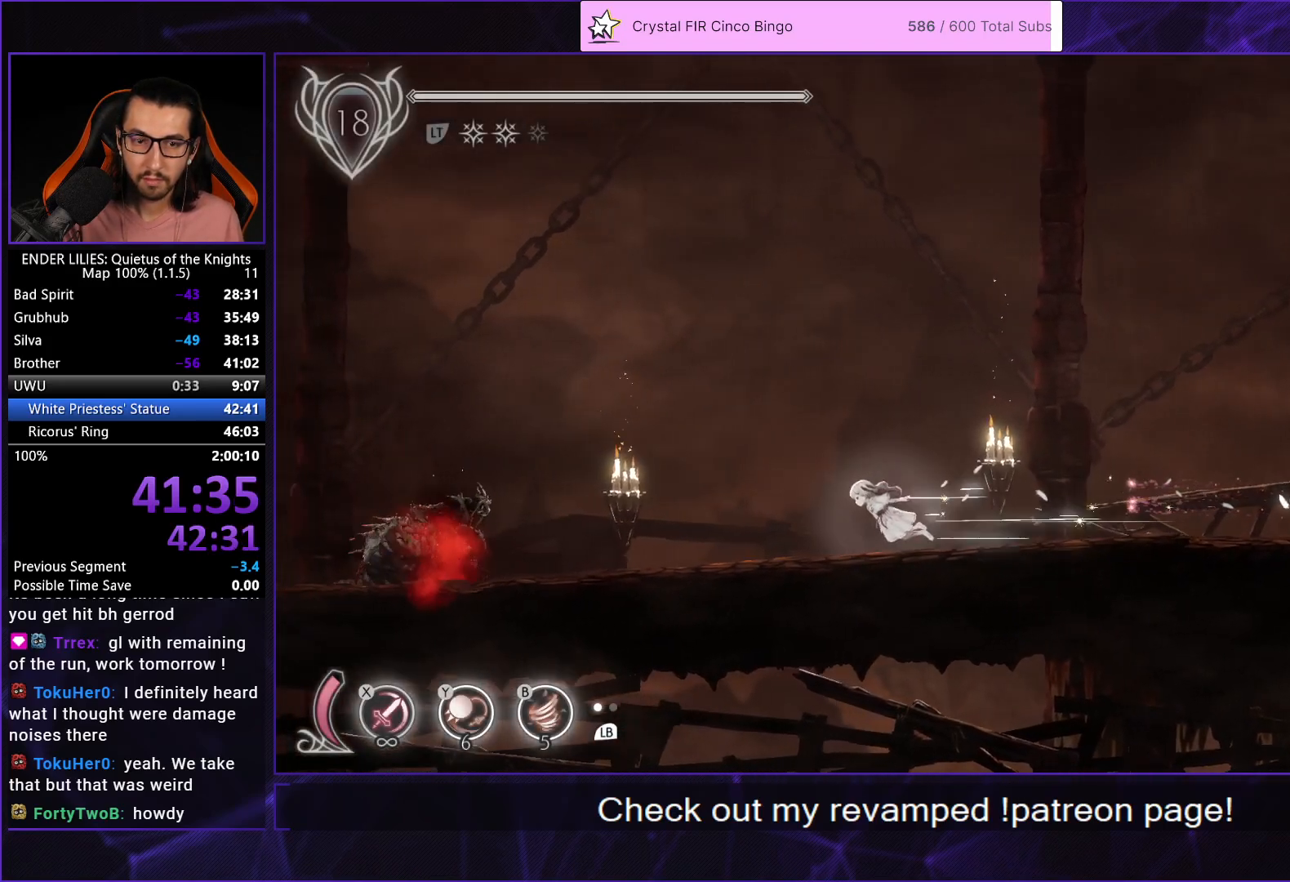
{"buttons": ["Y", "DPAD_LEFT"], "left_stick": "center", "right_stick": "center", "events": [[117, "R1", "down"], [233, "R1", "up"], [283, "R1", "down"], [417, "Y", "down"], [433, "R1", "up"]]}